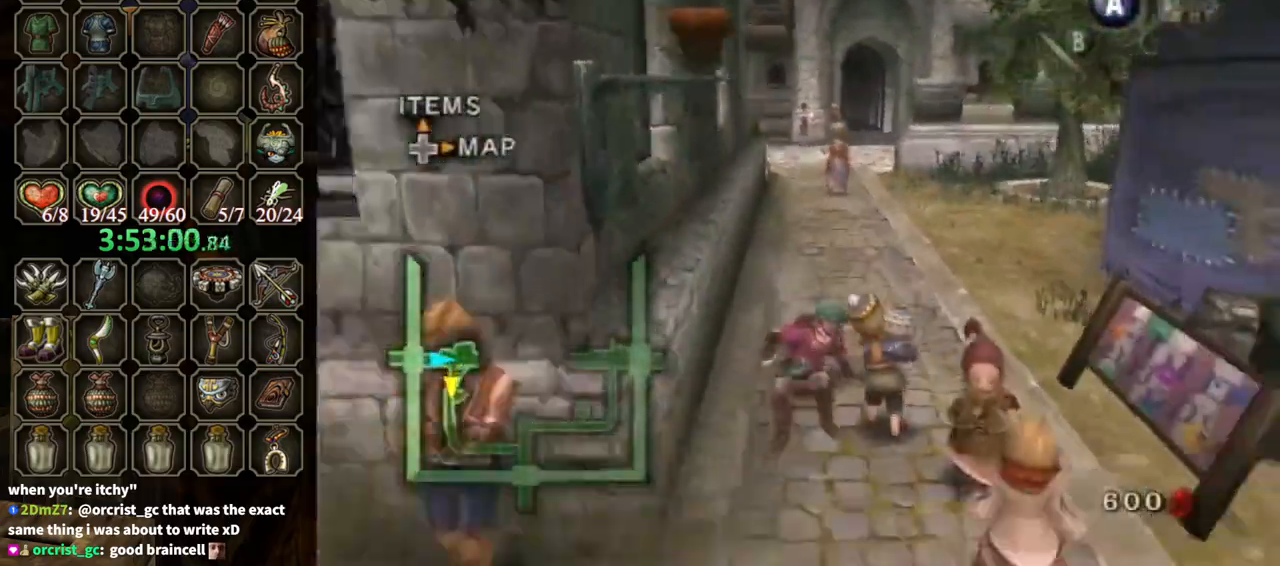
Gameplay with a controller (Nintendo layout); each line is a JSON object with the inputs held at the frame after it. "events" lists button and stick changes between this image and that frame as [ms after this image, input, new state], when the widget could be followed in between. Not read: L3 R3.
{"buttons": [], "left_stick": "down", "right_stick": "center", "events": [[200, "A", "down"], [267, "A", "up"], [300, "A", "down"], [400, "A", "up"]]}
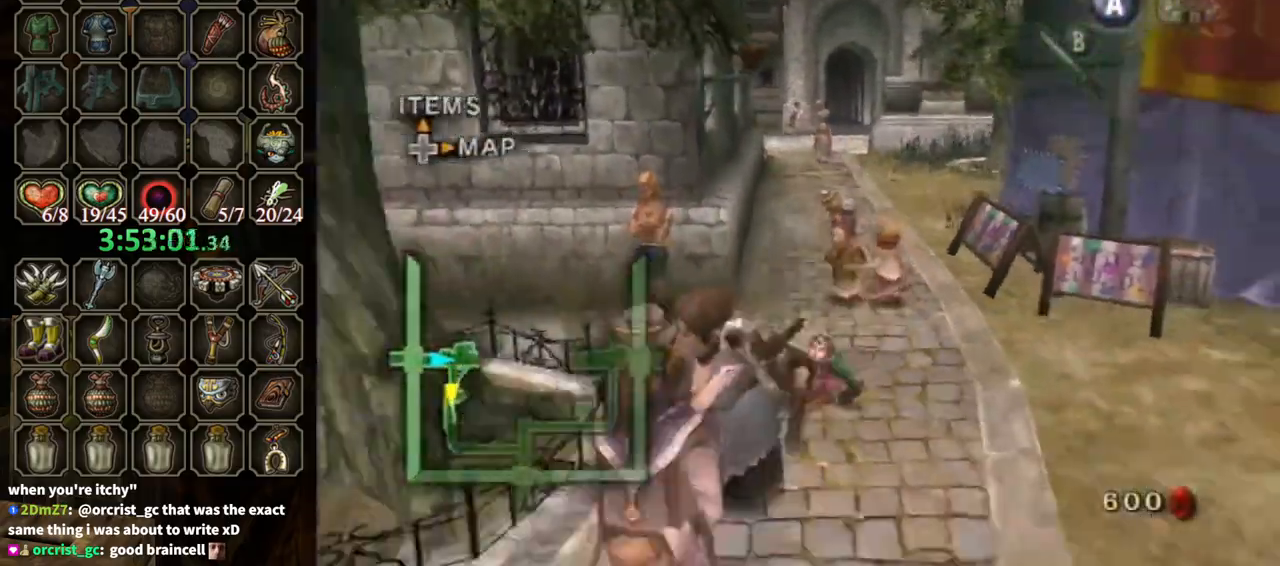
{"buttons": ["A"], "left_stick": "down", "right_stick": "center", "events": [[333, "A", "down"], [400, "A", "up"], [467, "A", "down"]]}
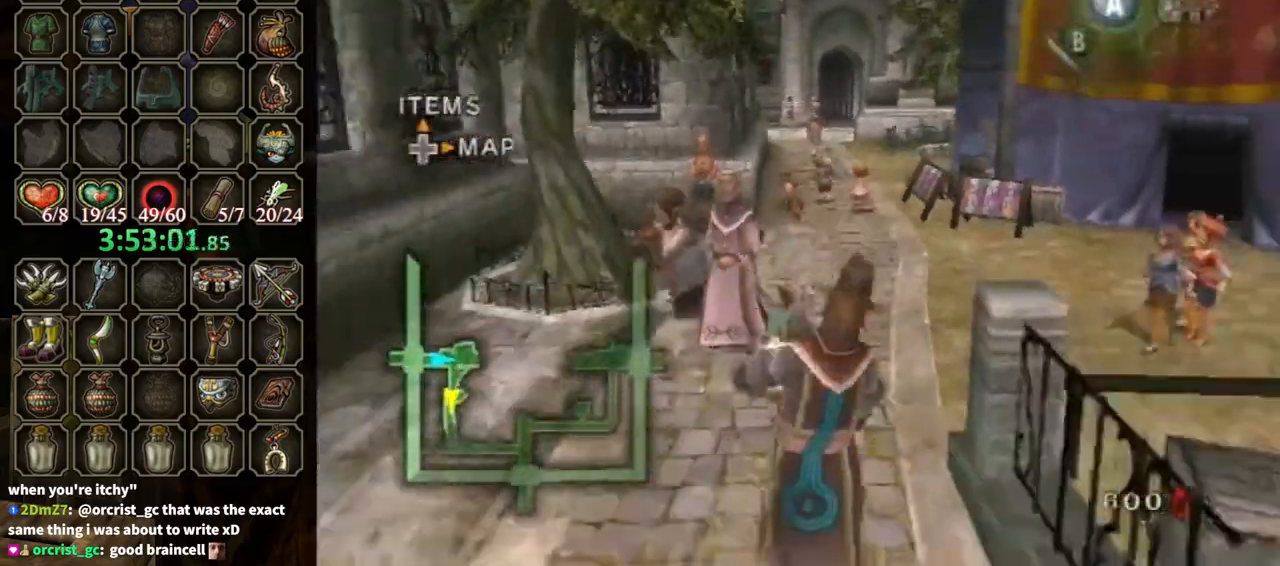
{"buttons": ["A"], "left_stick": "down", "right_stick": "center", "events": [[33, "A", "up"], [500, "A", "down"]]}
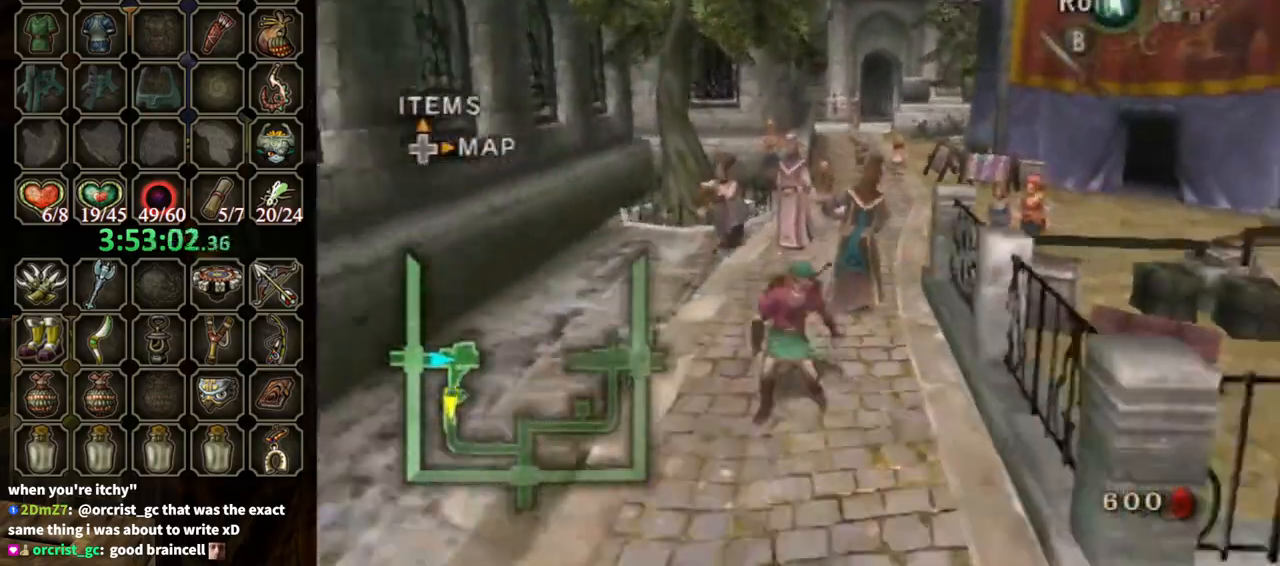
{"buttons": [], "left_stick": "down", "right_stick": "center", "events": [[67, "A", "up"], [133, "A", "down"], [167, "A", "up"]]}
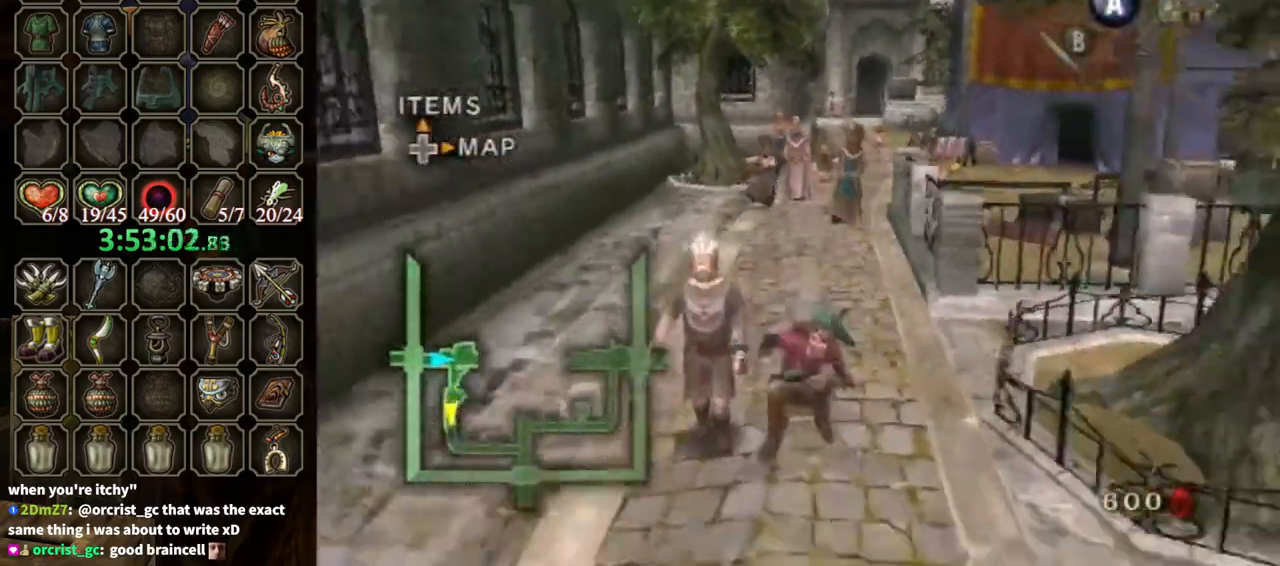
{"buttons": [], "left_stick": "down", "right_stick": "center", "events": [[200, "A", "down"], [233, "A", "up"], [300, "A", "down"], [367, "A", "up"]]}
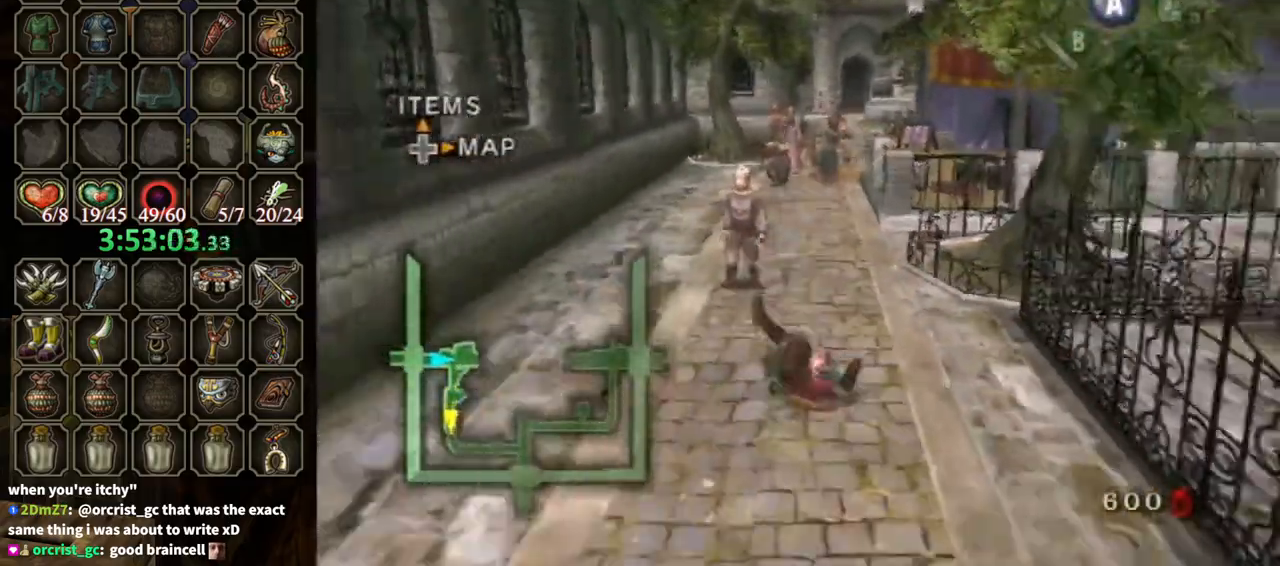
{"buttons": [], "left_stick": "down", "right_stick": "center", "events": [[400, "A", "down"], [467, "A", "up"]]}
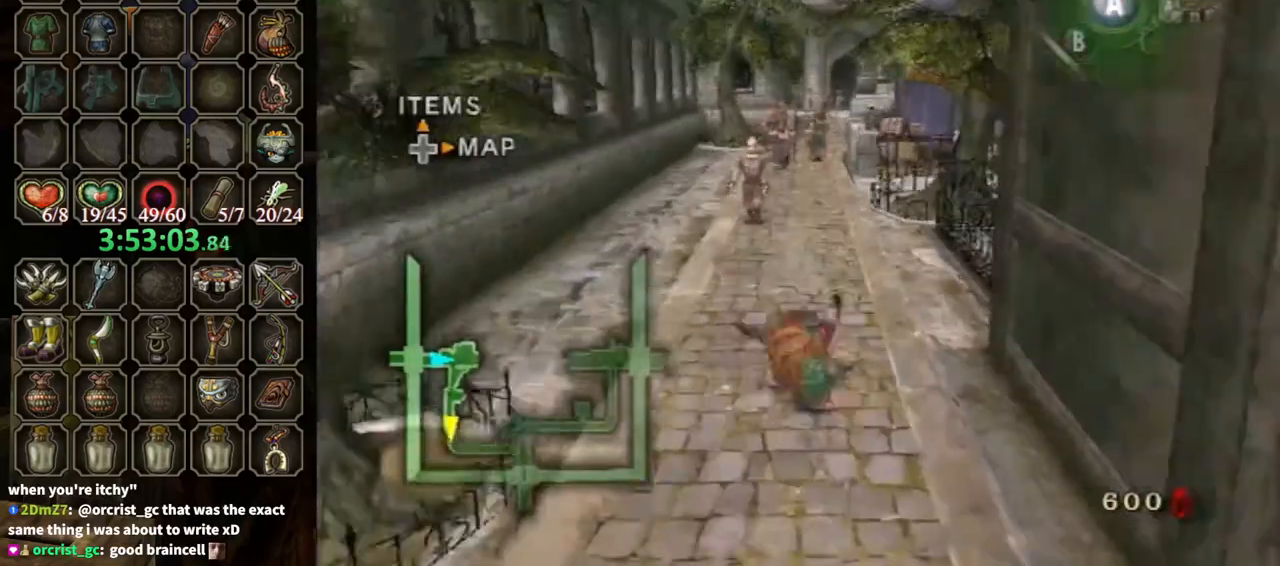
{"buttons": [], "left_stick": "down", "right_stick": "center", "events": [[67, "A", "down"], [100, "A", "up"]]}
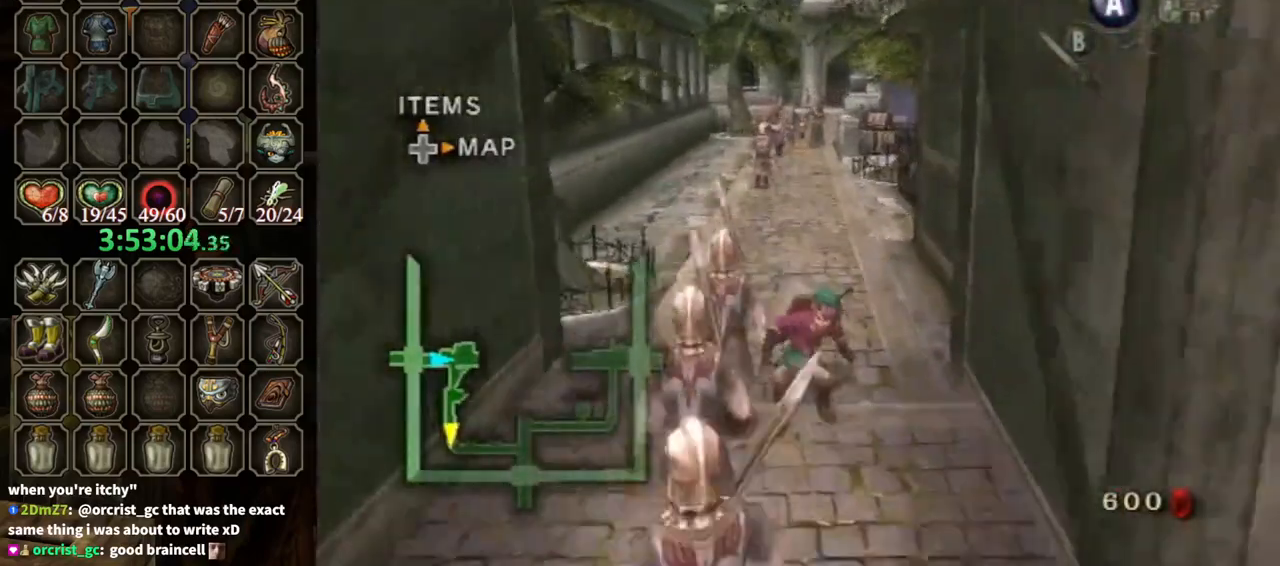
{"buttons": [], "left_stick": "down", "right_stick": "center", "events": [[100, "A", "down"], [167, "A", "up"], [200, "A", "down"], [267, "A", "up"]]}
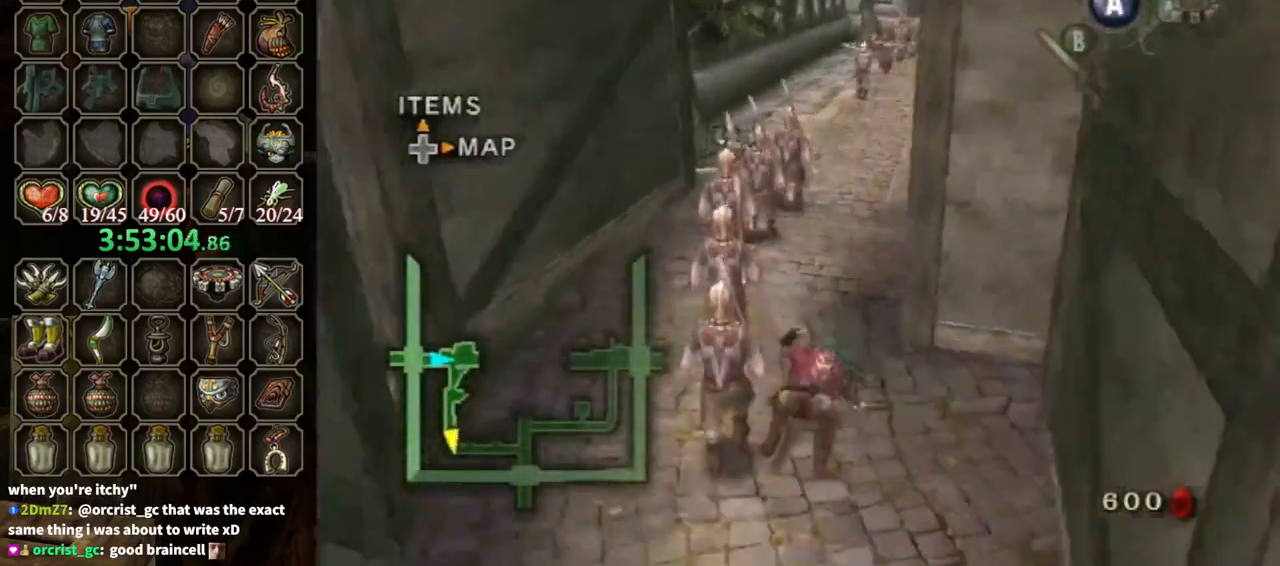
{"buttons": [], "left_stick": "down", "right_stick": "center", "events": [[233, "A", "down"], [300, "A", "up"], [367, "A", "down"], [433, "A", "up"]]}
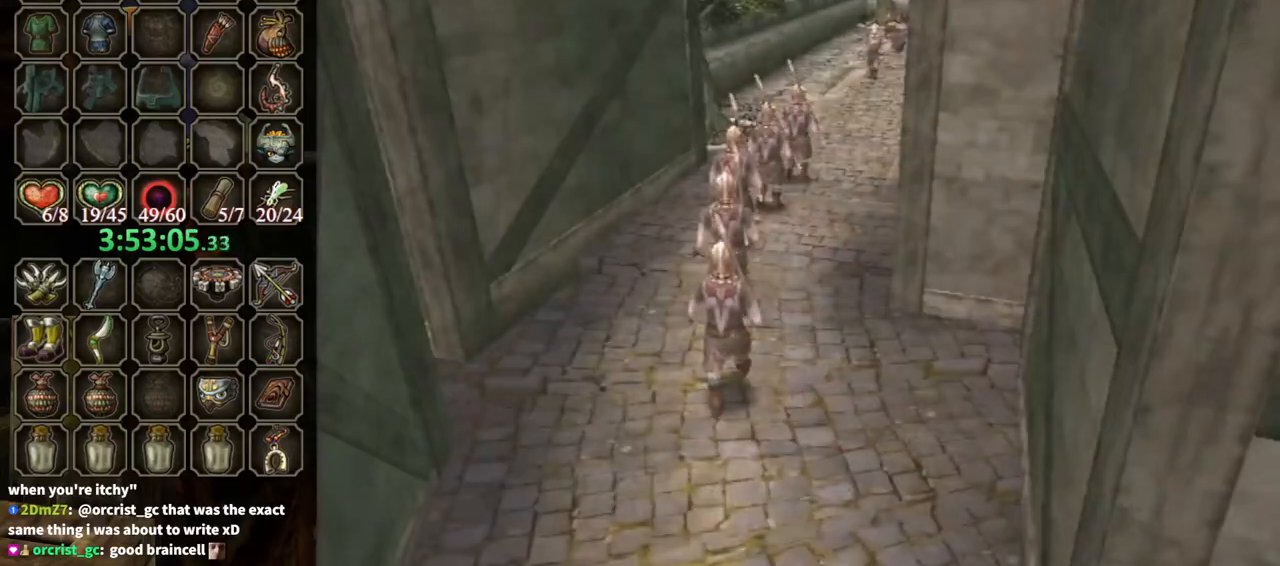
{"buttons": [], "left_stick": "center", "right_stick": "center", "events": [[267, "left_stick", "center"]]}
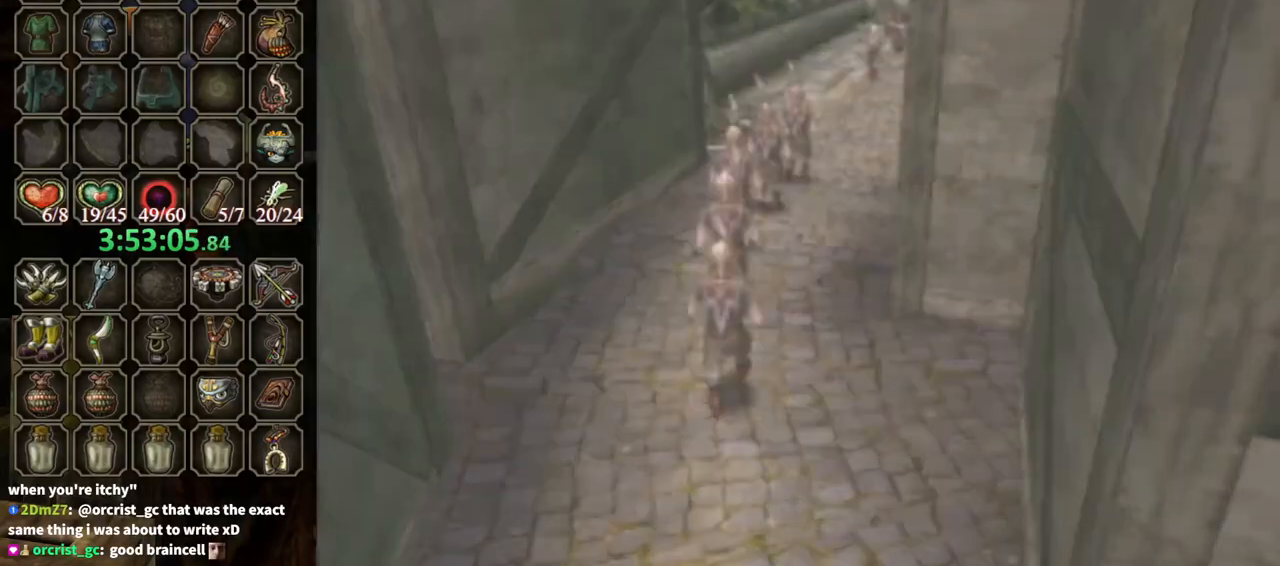
{"buttons": [], "left_stick": "center", "right_stick": "center", "events": []}
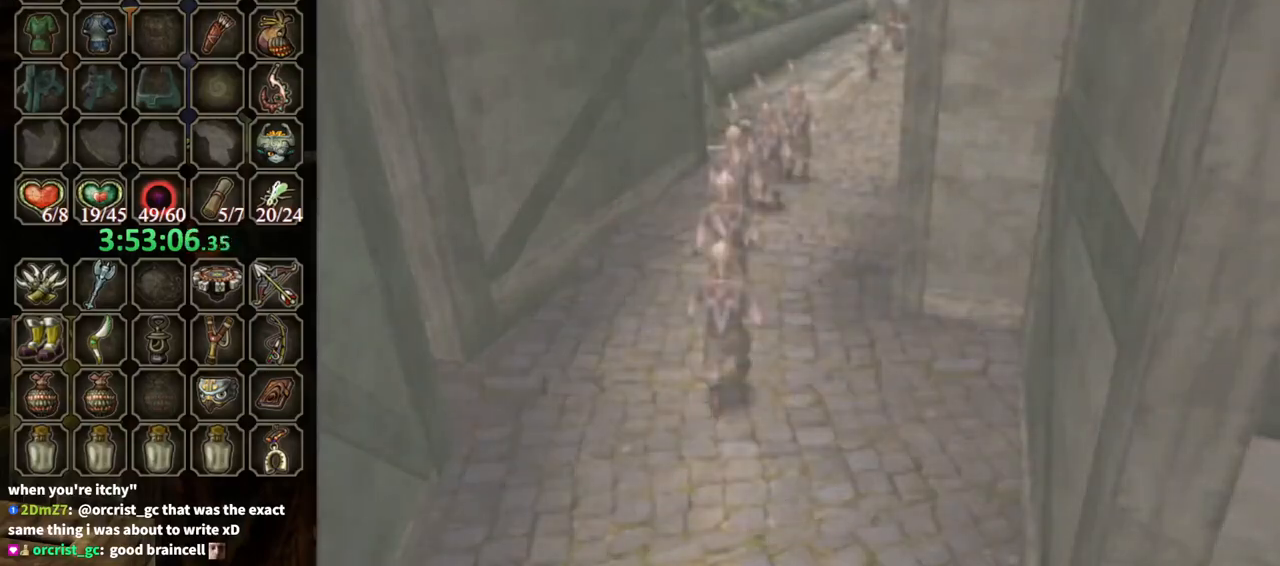
{"buttons": [], "left_stick": "center", "right_stick": "center", "events": []}
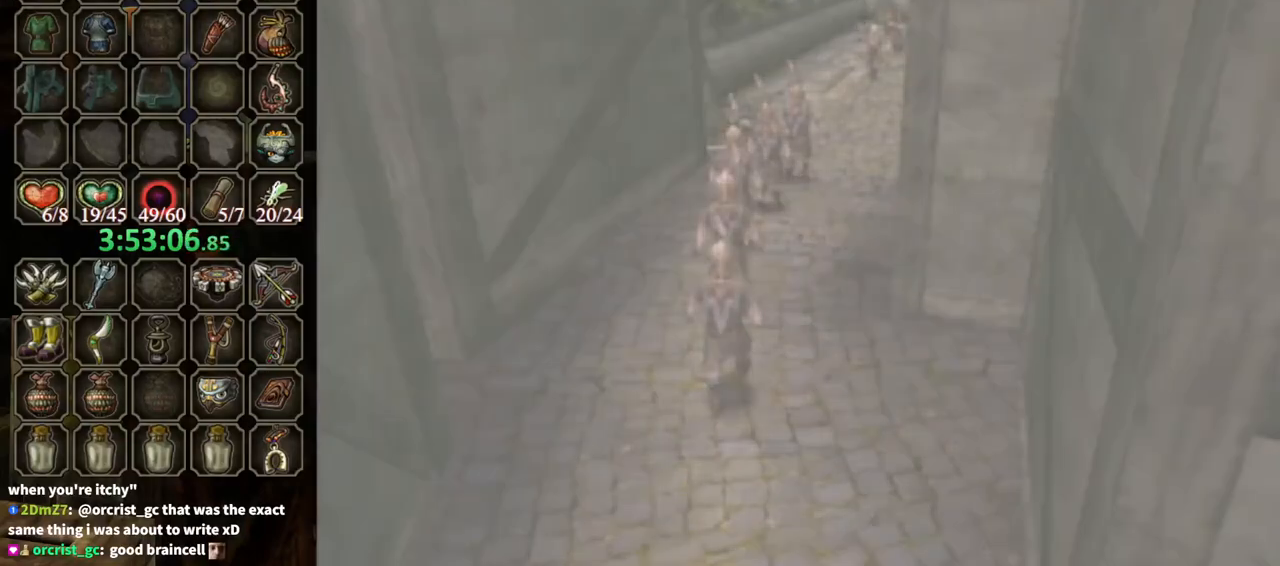
{"buttons": [], "left_stick": "center", "right_stick": "center", "events": []}
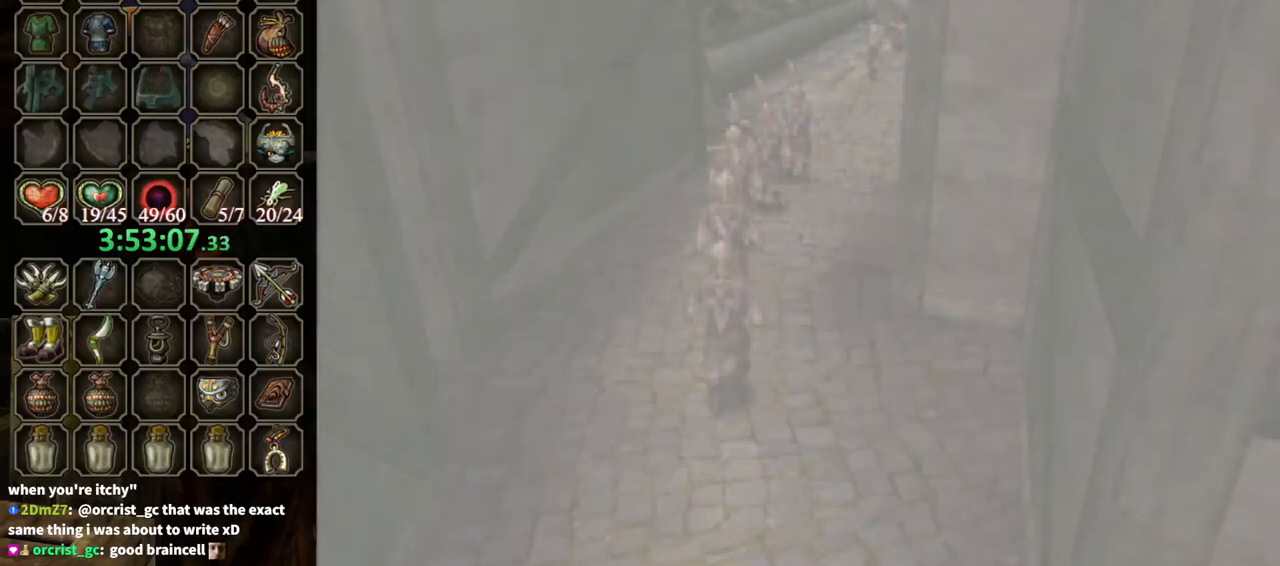
{"buttons": [], "left_stick": "center", "right_stick": "center", "events": []}
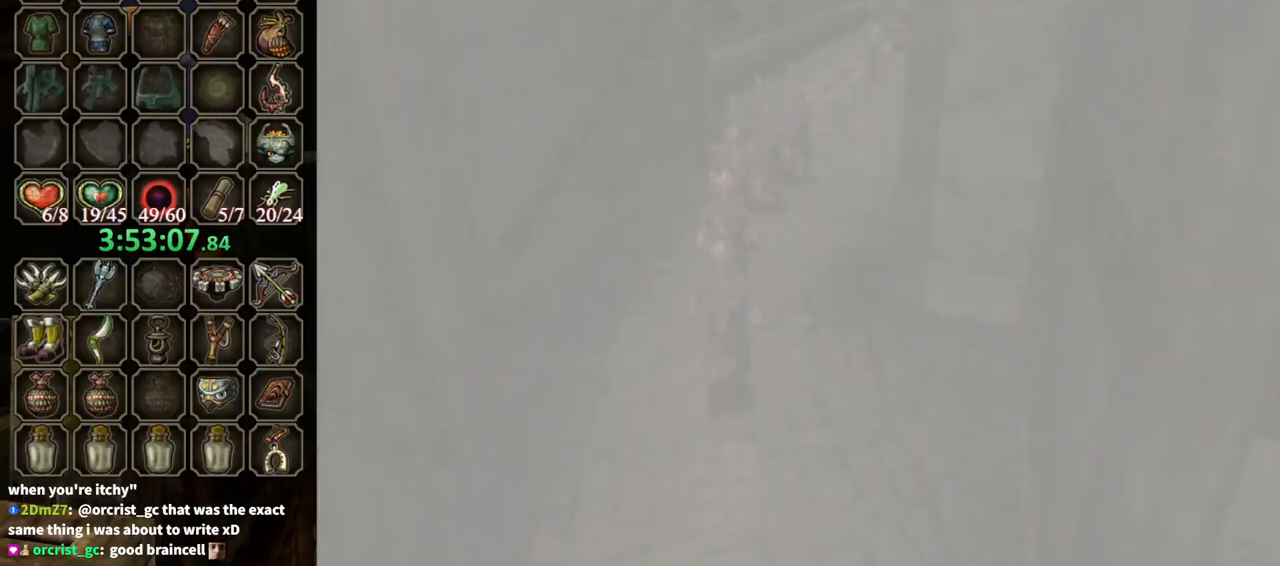
{"buttons": [], "left_stick": "center", "right_stick": "center", "events": []}
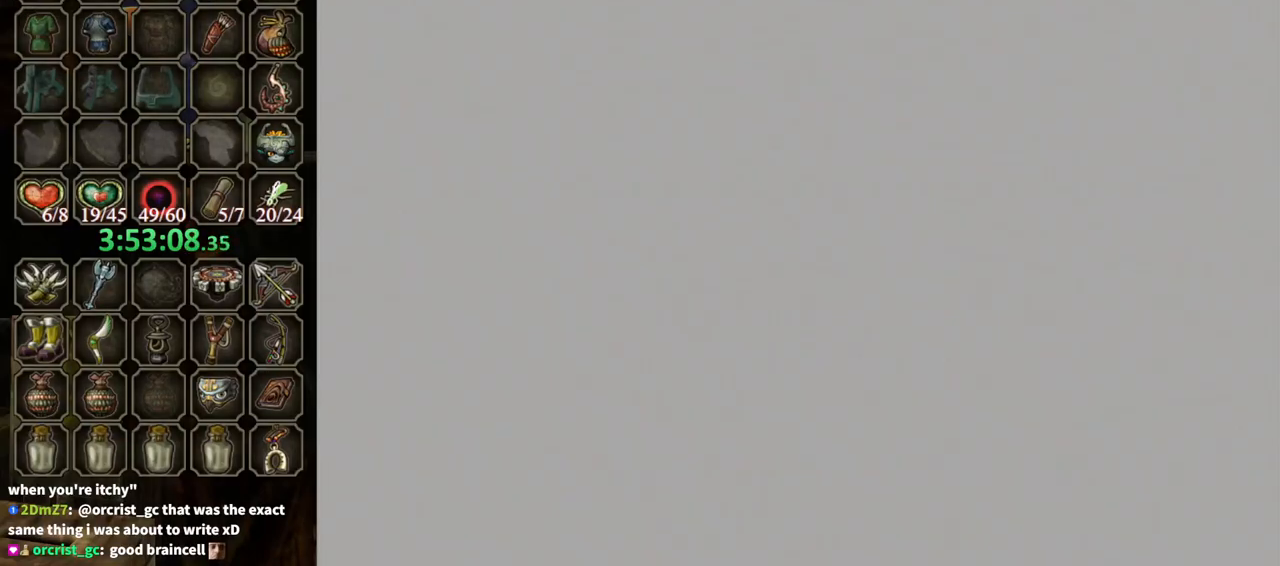
{"buttons": [], "left_stick": "down-right", "right_stick": "center", "events": [[300, "left_stick", "down-right"]]}
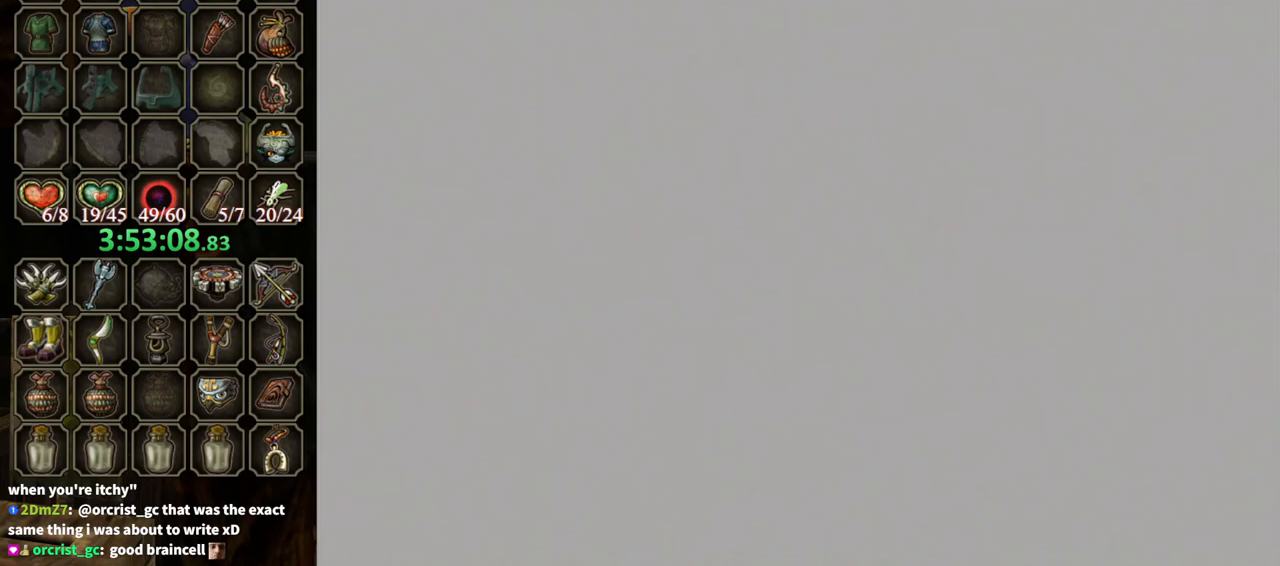
{"buttons": [], "left_stick": "down-right", "right_stick": "center", "events": []}
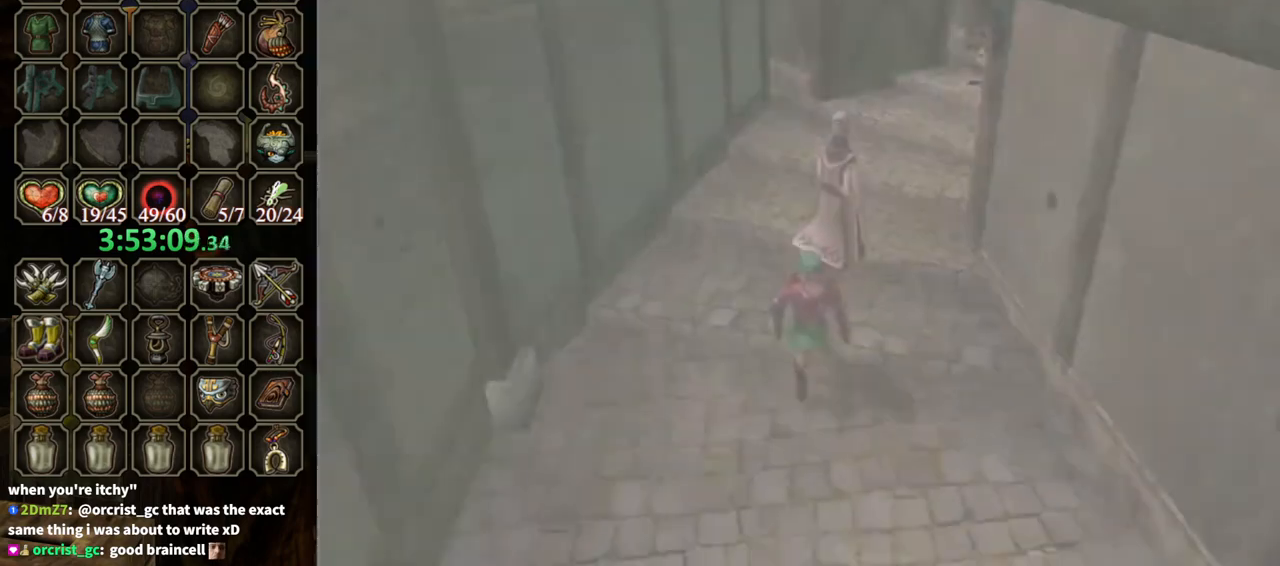
{"buttons": ["A"], "left_stick": "down-right", "right_stick": "center", "events": [[333, "A", "down"], [400, "A", "up"], [500, "A", "down"]]}
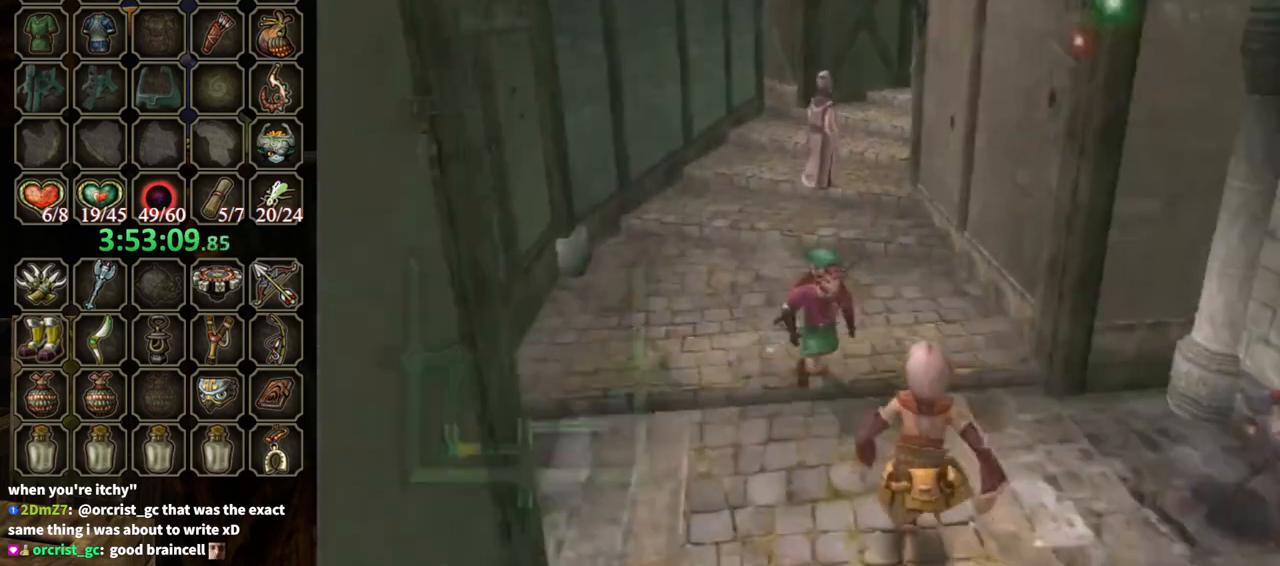
{"buttons": [], "left_stick": "down-right", "right_stick": "center", "events": [[67, "A", "up"]]}
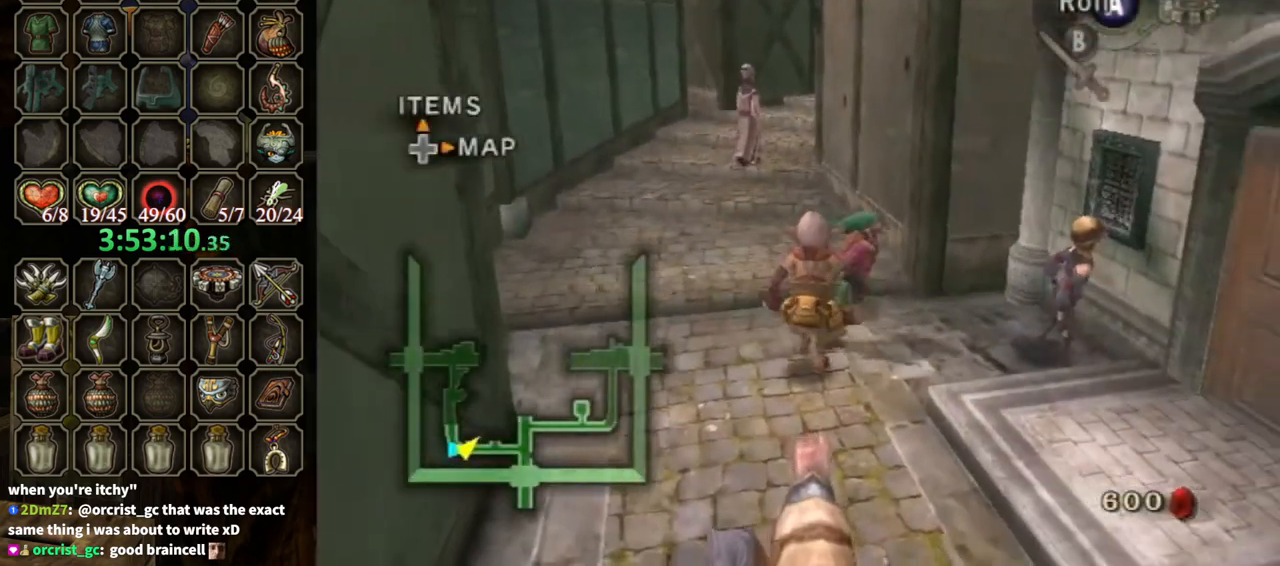
{"buttons": [], "left_stick": "right", "right_stick": "center", "events": [[467, "left_stick", "right"]]}
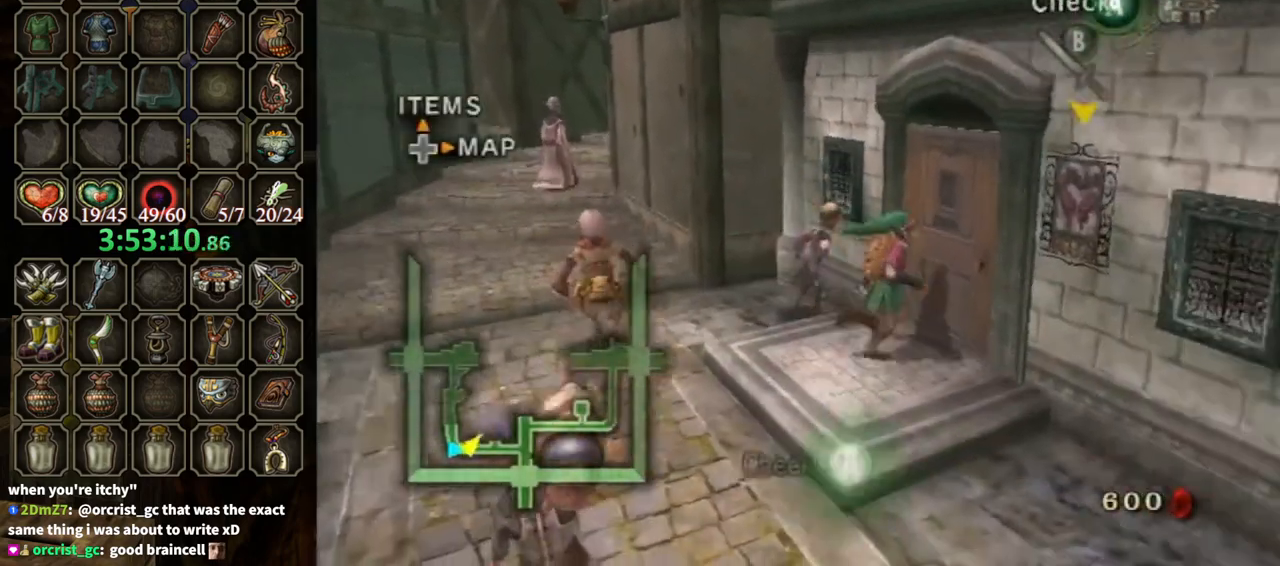
{"buttons": [], "left_stick": "center", "right_stick": "center", "events": [[33, "left_stick", "up-right"], [167, "A", "down"], [200, "left_stick", "center"], [400, "A", "up"]]}